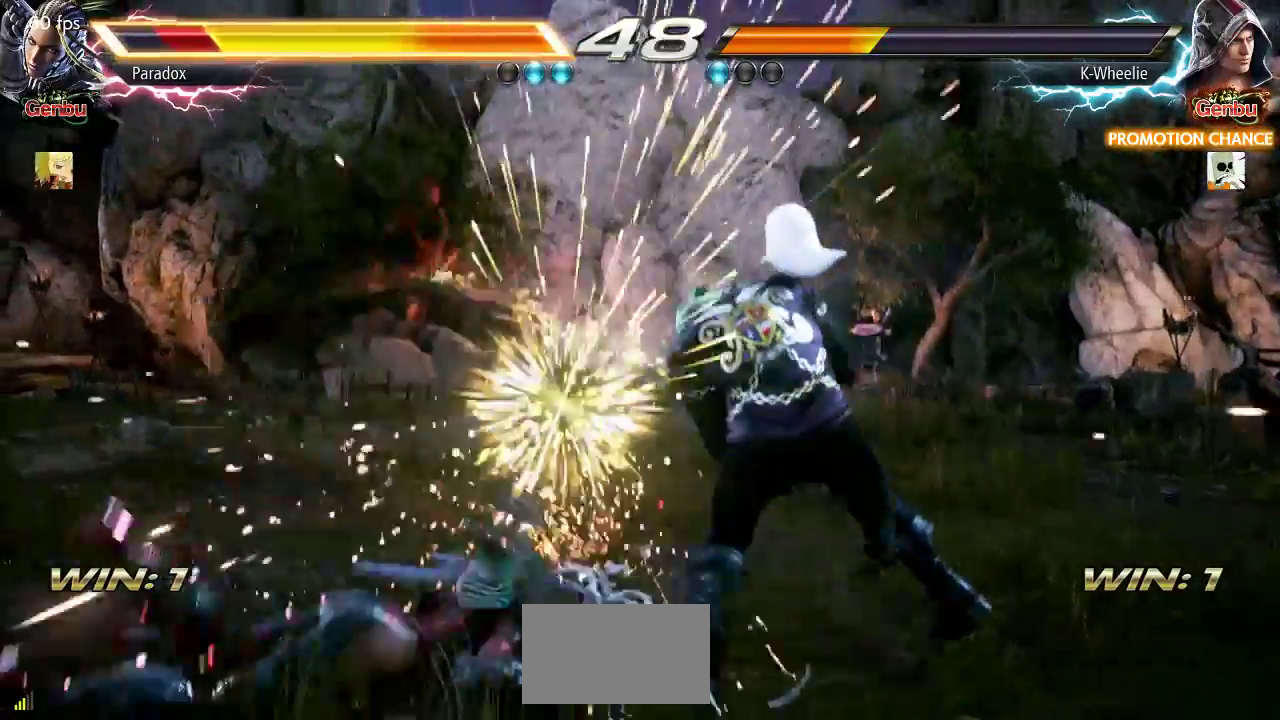
Gameplay with a controller (arcade stick); each line is a JSON object with the inputs held at the frame after it (dt_ms = milliseconds from this image to that frame). "events" lists button and stick changes between this image and that frame as [ms after this image, input, new state], when the widget could be followed in between. Not read: L3 R3.
{"dt_ms": 1000, "buttons": [], "left_stick": "center"}
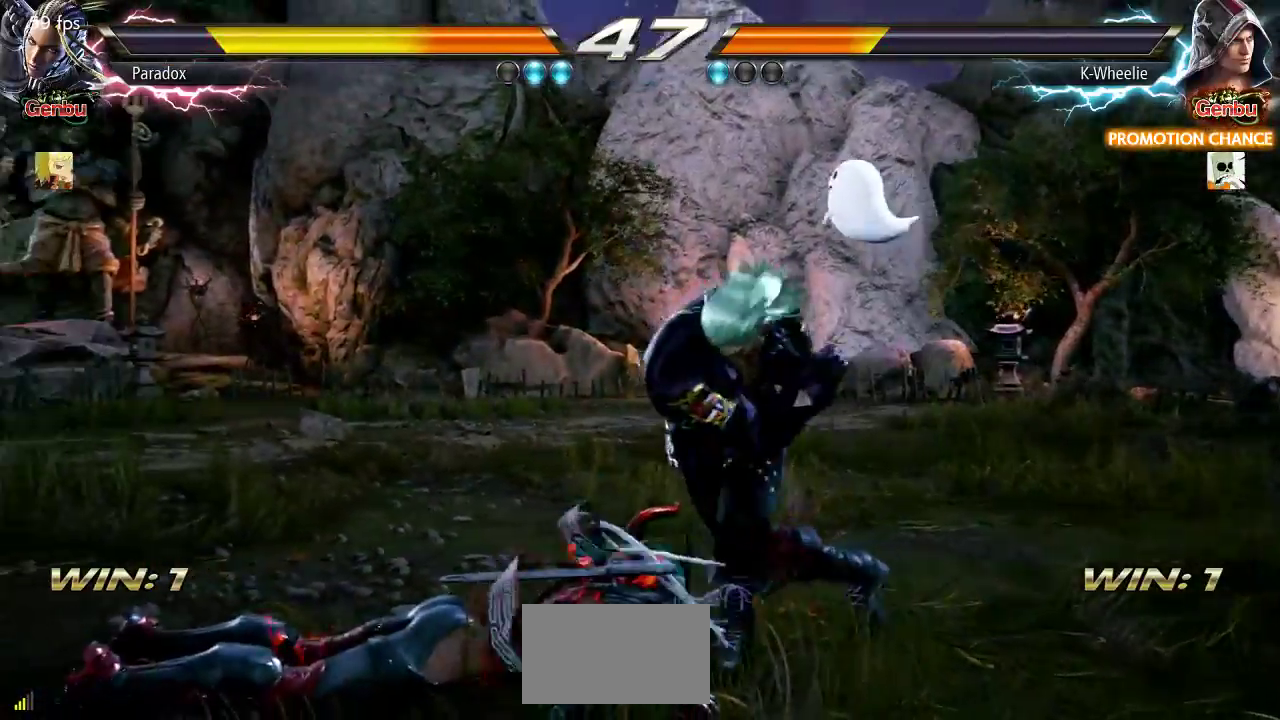
{"dt_ms": 500, "buttons": [], "left_stick": "down-right"}
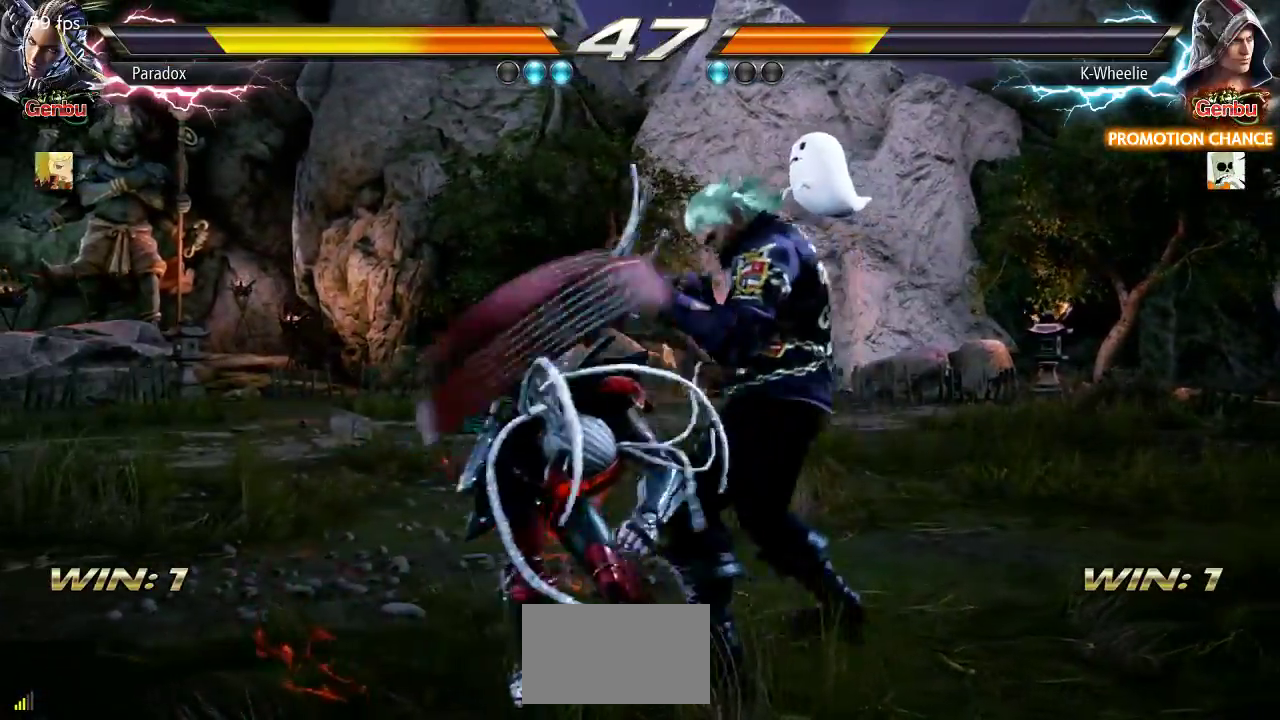
{"dt_ms": 500, "buttons": [], "left_stick": "center", "events": [[183, "left_stick", "center"], [283, "SQUARE", "down"], [350, "SQUARE", "up"], [433, "TRIANGLE", "down"], [483, "TRIANGLE", "up"]]}
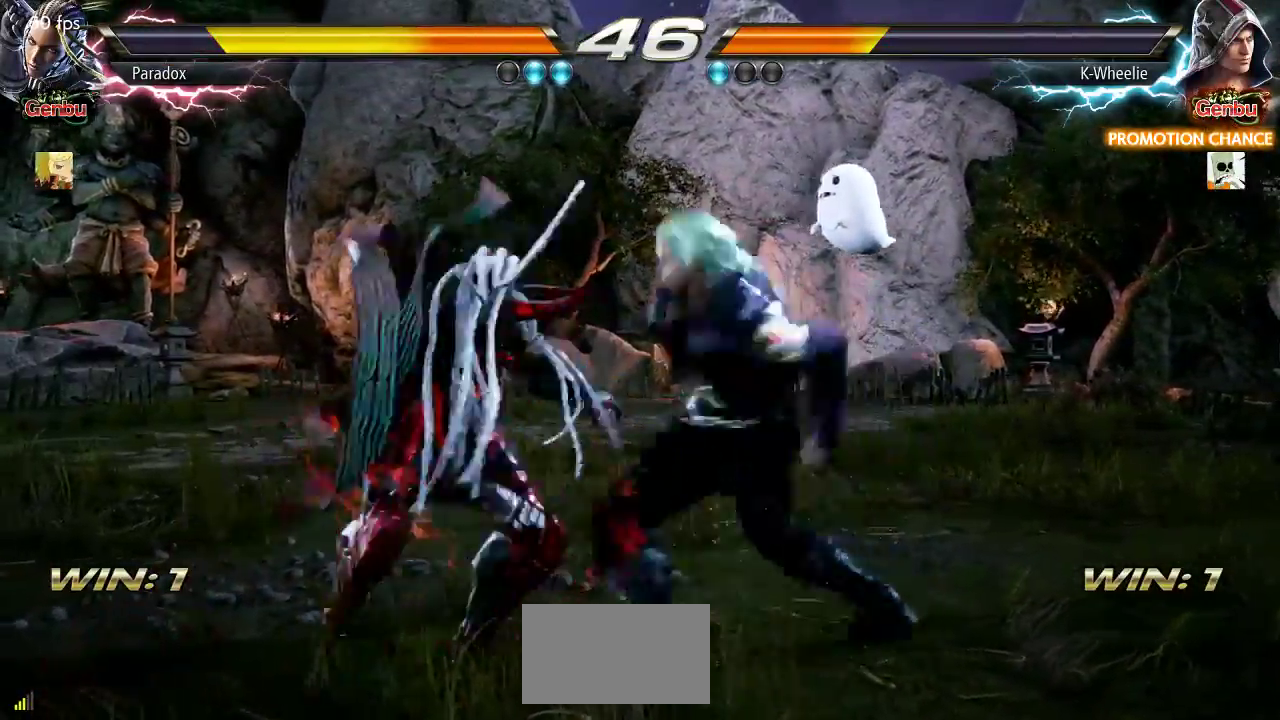
{"dt_ms": 500, "buttons": [], "left_stick": "center", "events": []}
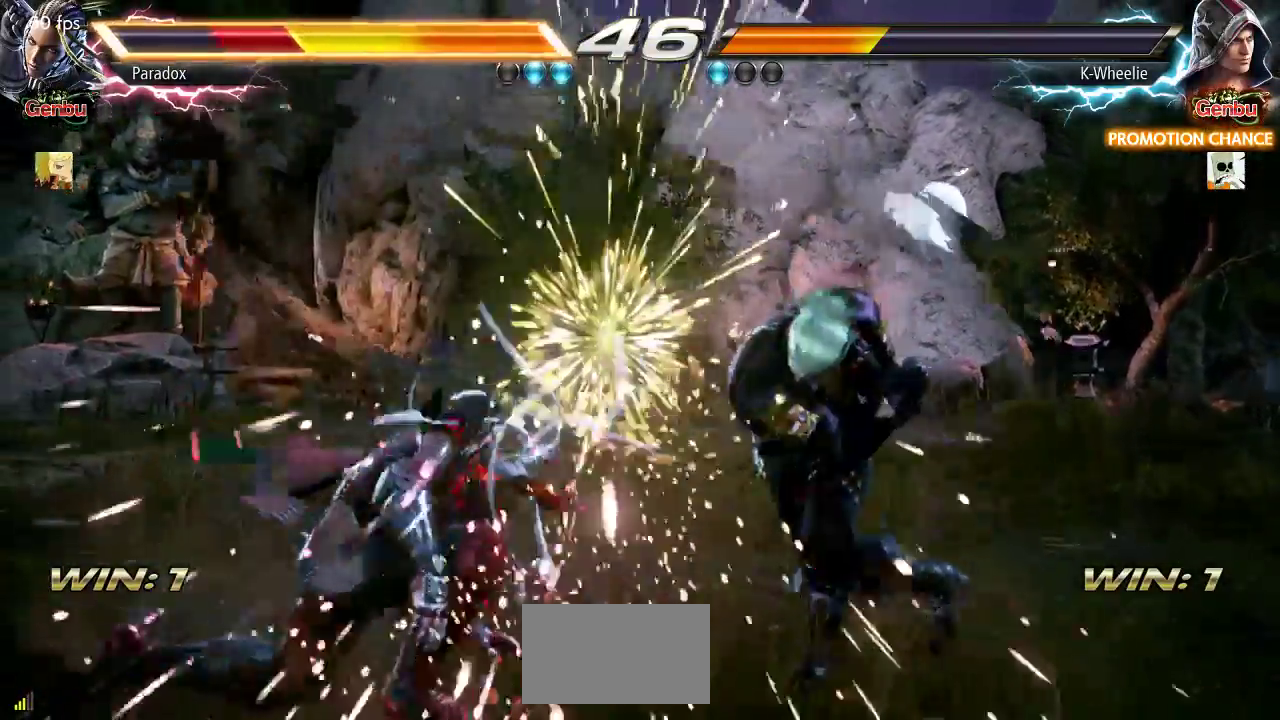
{"dt_ms": 1000, "buttons": [], "left_stick": "center"}
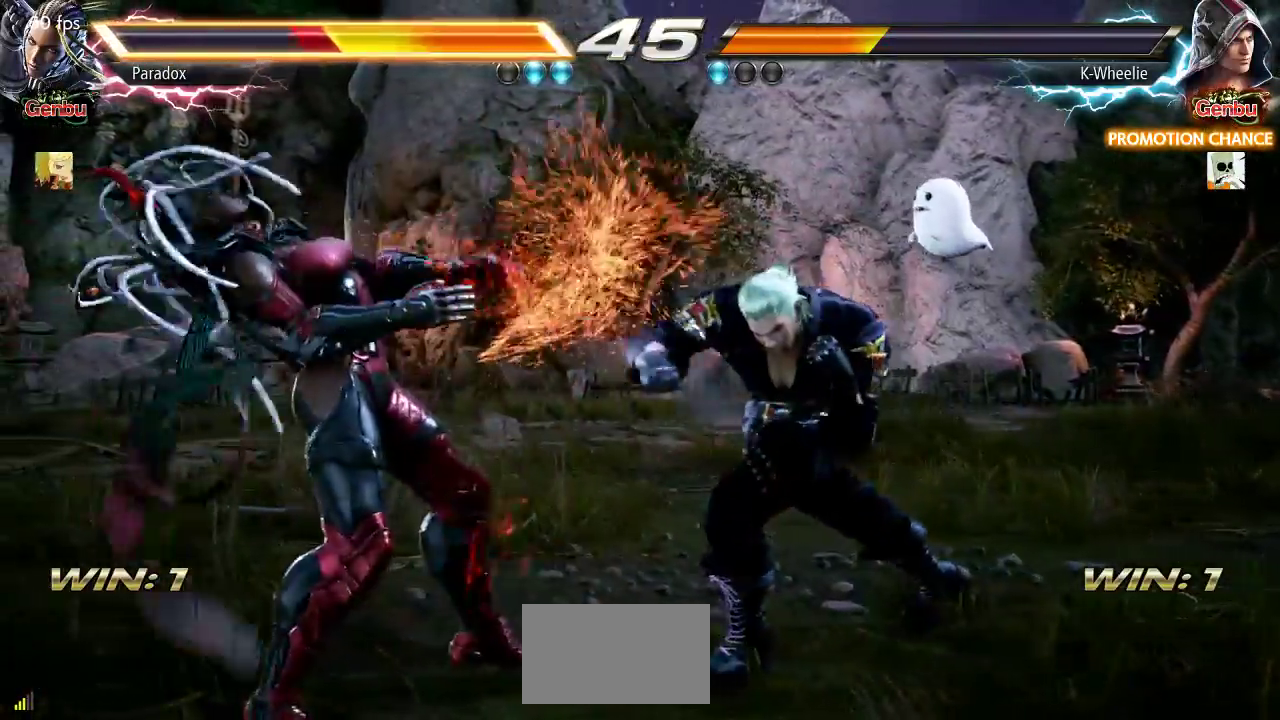
{"dt_ms": 1000, "buttons": [], "left_stick": "right"}
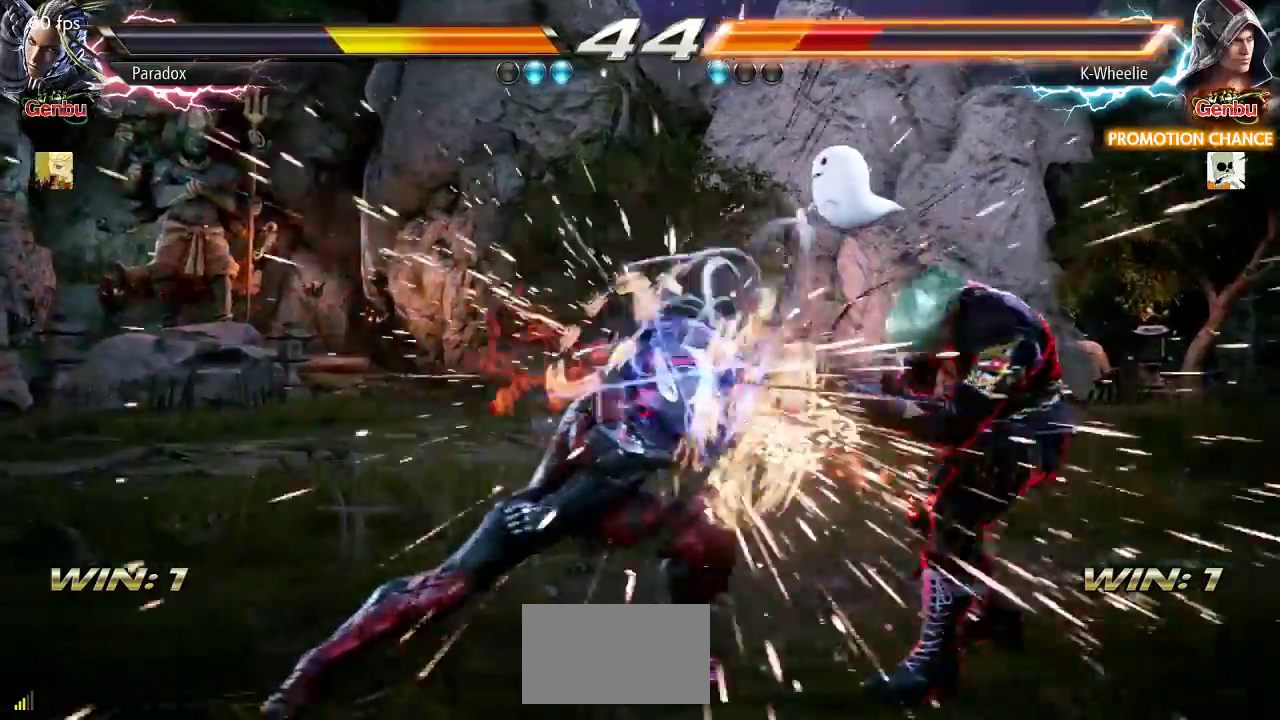
{"dt_ms": 500, "buttons": [], "left_stick": "right", "events": []}
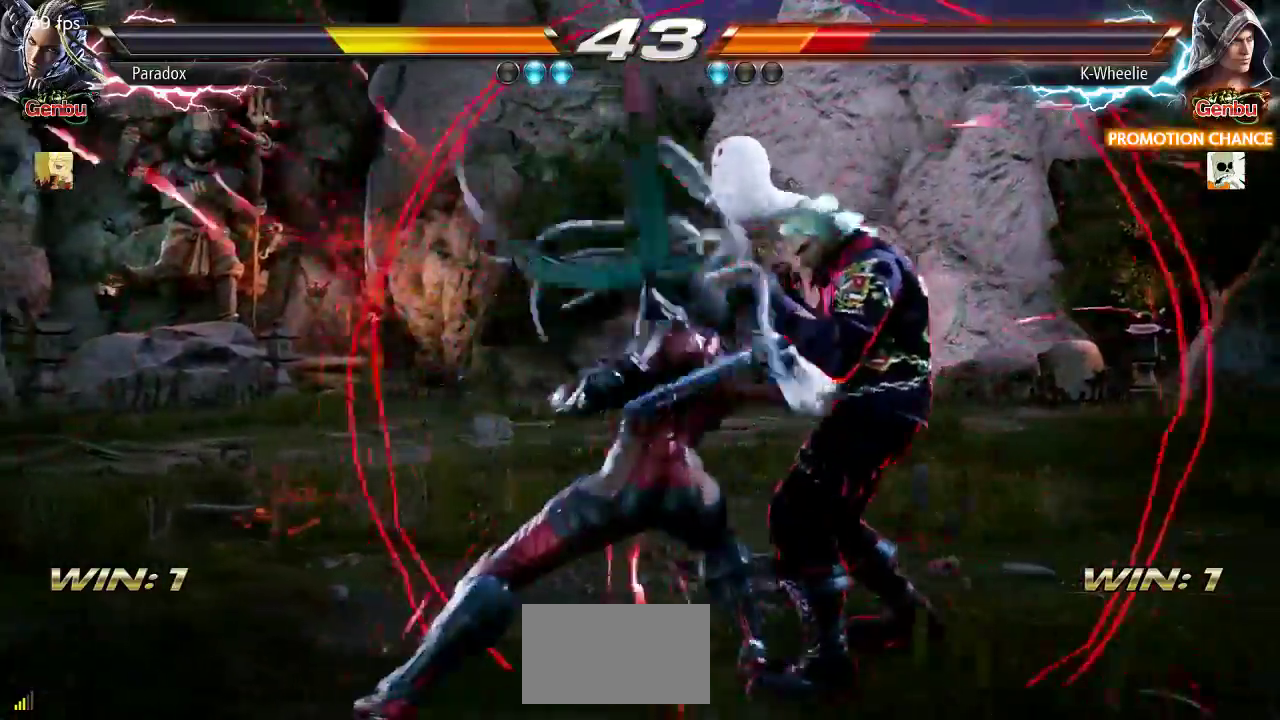
{"dt_ms": 500, "buttons": ["SQUARE"], "left_stick": "center", "events": [[267, "left_stick", "center"], [300, "SQUARE", "down"], [333, "SQUARE", "up"], [483, "SQUARE", "down"]]}
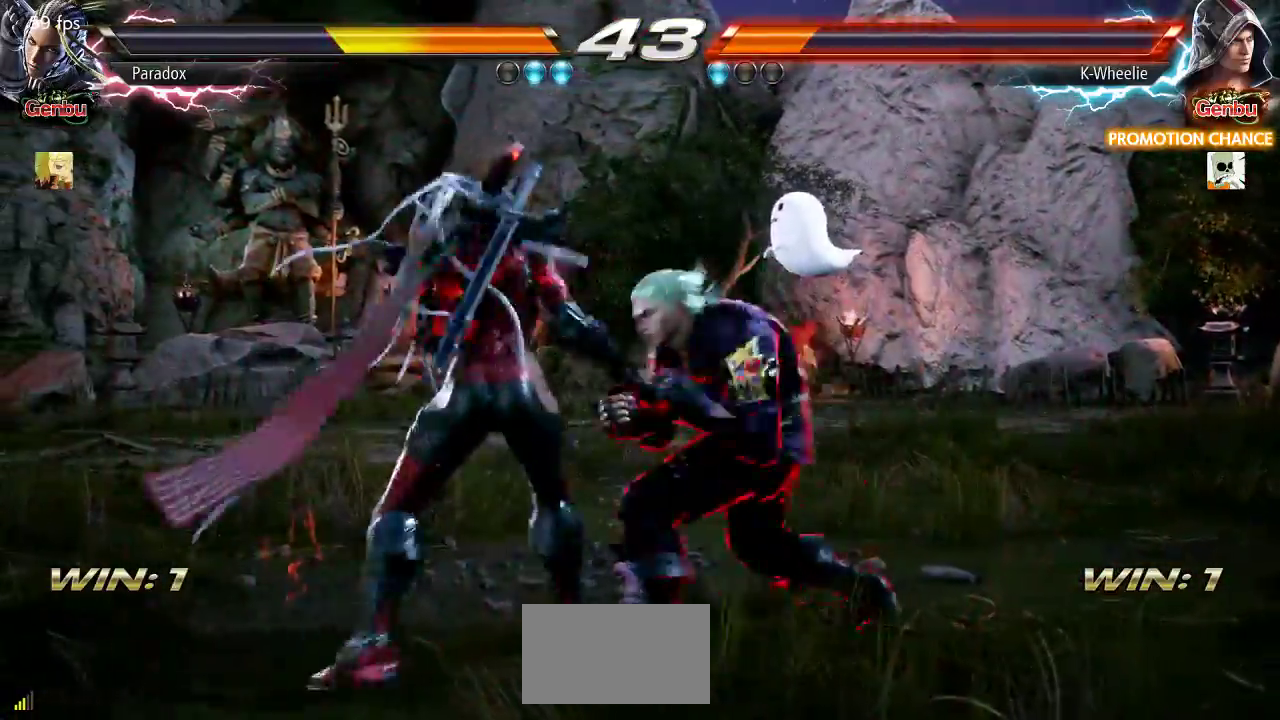
{"dt_ms": 500, "buttons": [], "left_stick": "center", "events": [[67, "SQUARE", "up"], [133, "SQUARE", "down"], [200, "SQUARE", "up"], [233, "SQUARE", "down"], [317, "SQUARE", "up"]]}
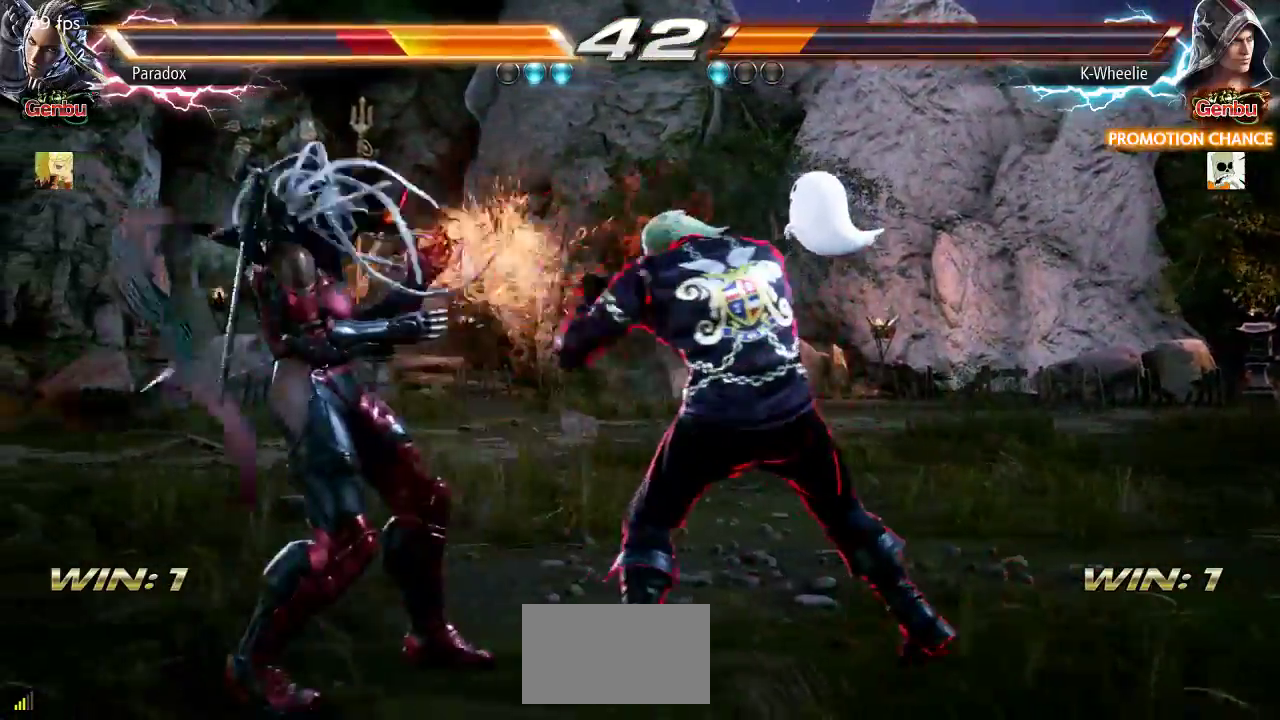
{"dt_ms": 500, "buttons": [], "left_stick": "center", "events": [[167, "left_stick", "down"], [233, "SQUARE", "down"], [267, "left_stick", "center"], [283, "SQUARE", "up"]]}
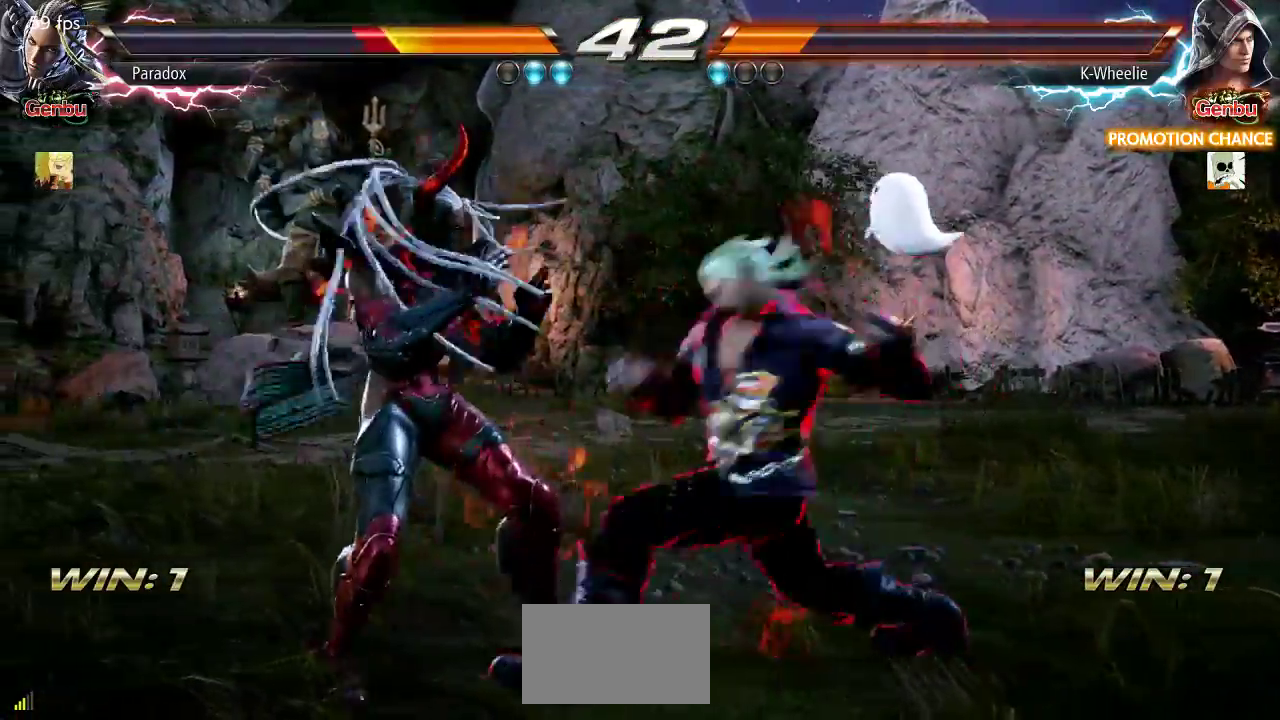
{"dt_ms": 500, "buttons": [], "left_stick": "center", "events": []}